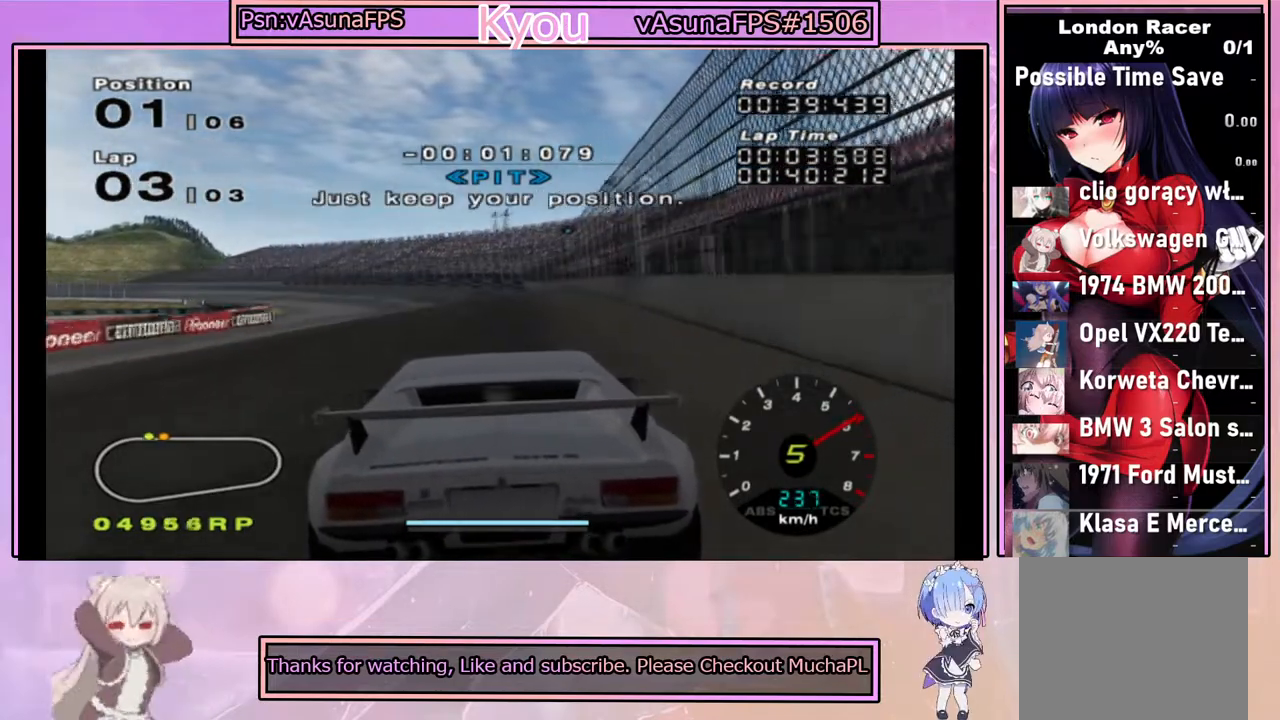
Gameplay with a controller (PlayStation layout); each line is a JSON object with the inputs held at the frame after it. "events" lists button and stick changes between this image and that frame as [ms after this image, input, new state], when the widget could be followed in between.
{"buttons": ["CROSS"], "left_stick": "center", "right_stick": "center", "events": [[200, "left_stick", "left"], [400, "left_stick", "center"]]}
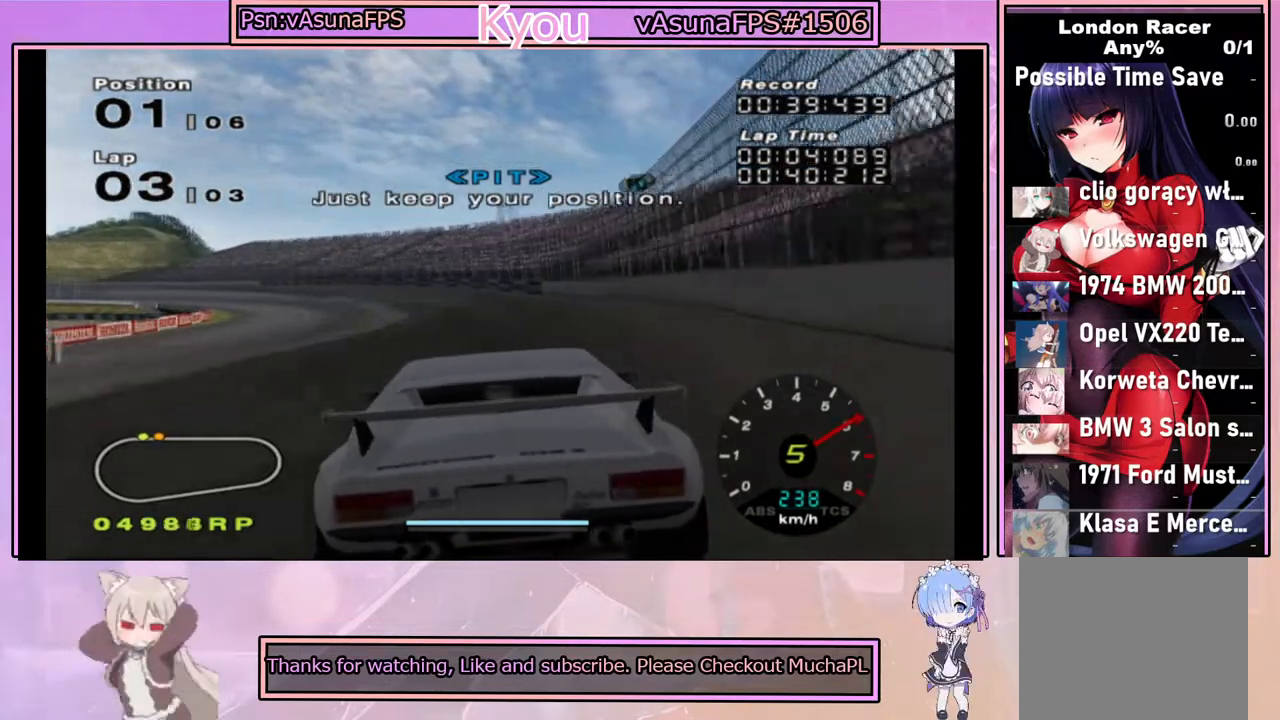
{"buttons": ["CROSS"], "left_stick": "left", "right_stick": "center", "events": [[50, "left_stick", "left"], [233, "left_stick", "center"], [367, "left_stick", "left"]]}
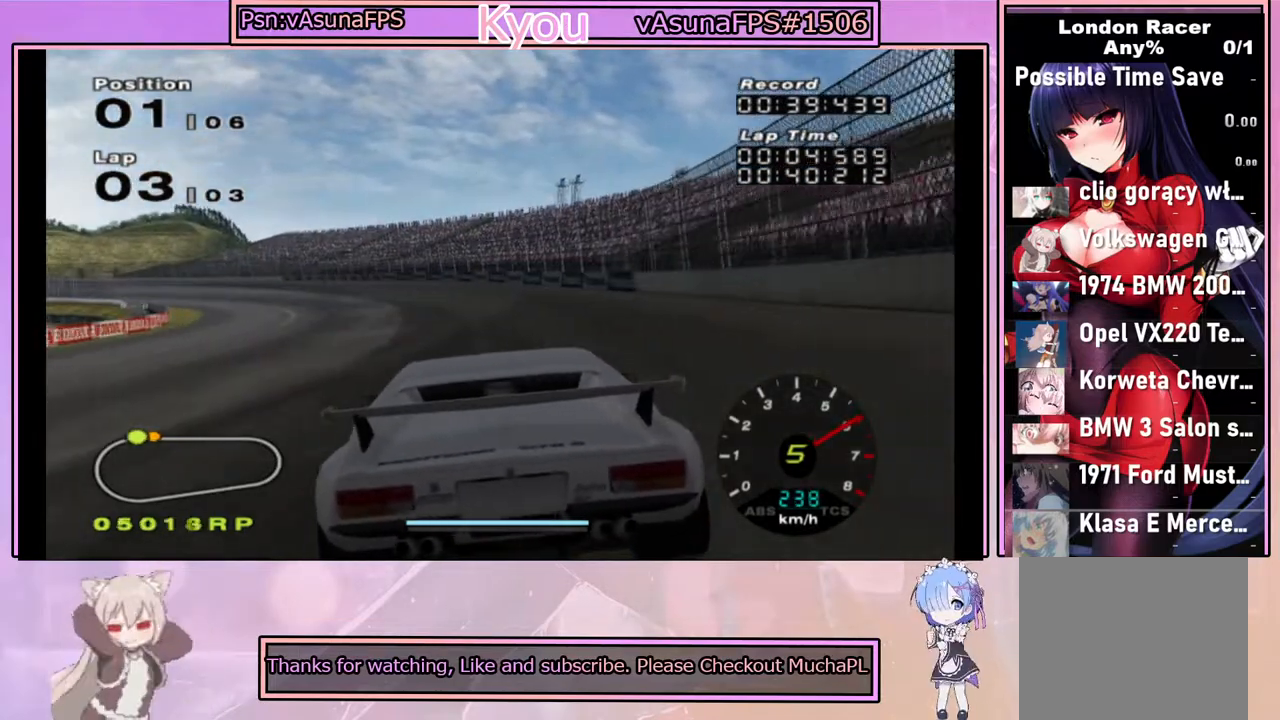
{"buttons": ["CROSS"], "left_stick": "left", "right_stick": "center", "events": [[117, "left_stick", "center"], [250, "left_stick", "left"]]}
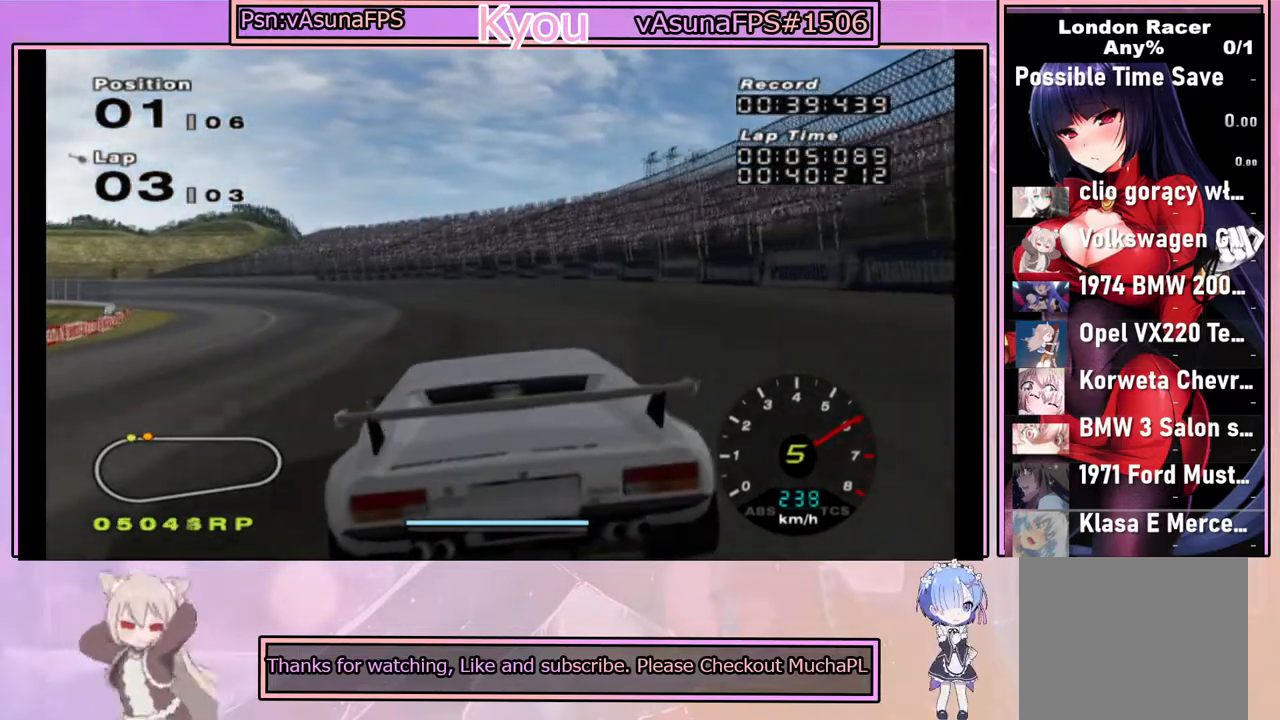
{"buttons": ["CROSS"], "left_stick": "left", "right_stick": "center", "events": []}
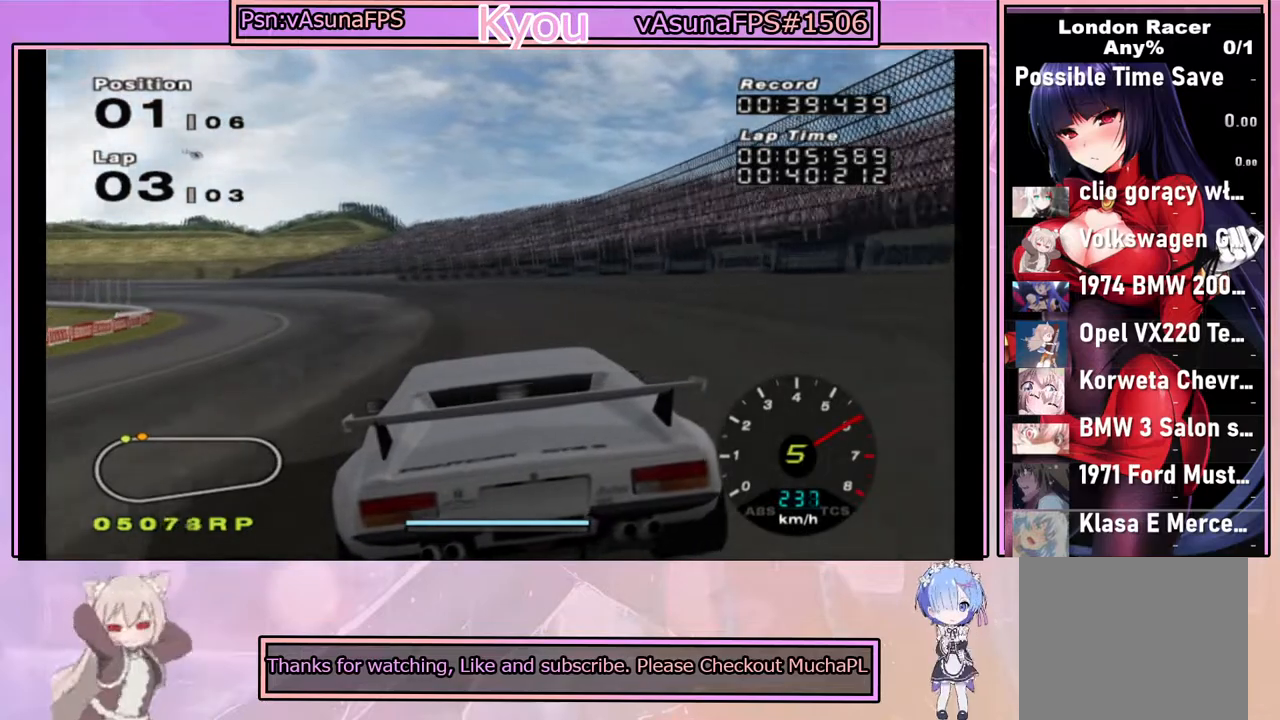
{"buttons": ["CROSS"], "left_stick": "left", "right_stick": "center", "events": []}
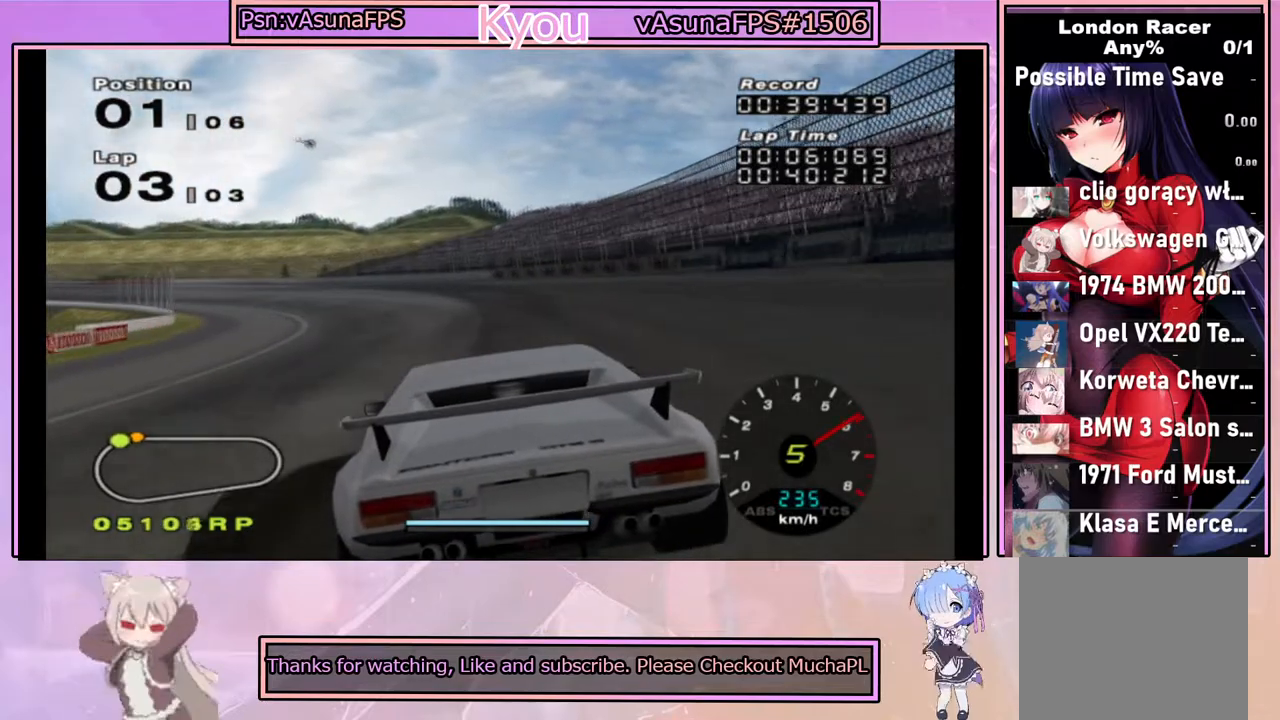
{"buttons": ["CROSS"], "left_stick": "left", "right_stick": "center", "events": [[167, "left_stick", "center"], [250, "left_stick", "left"]]}
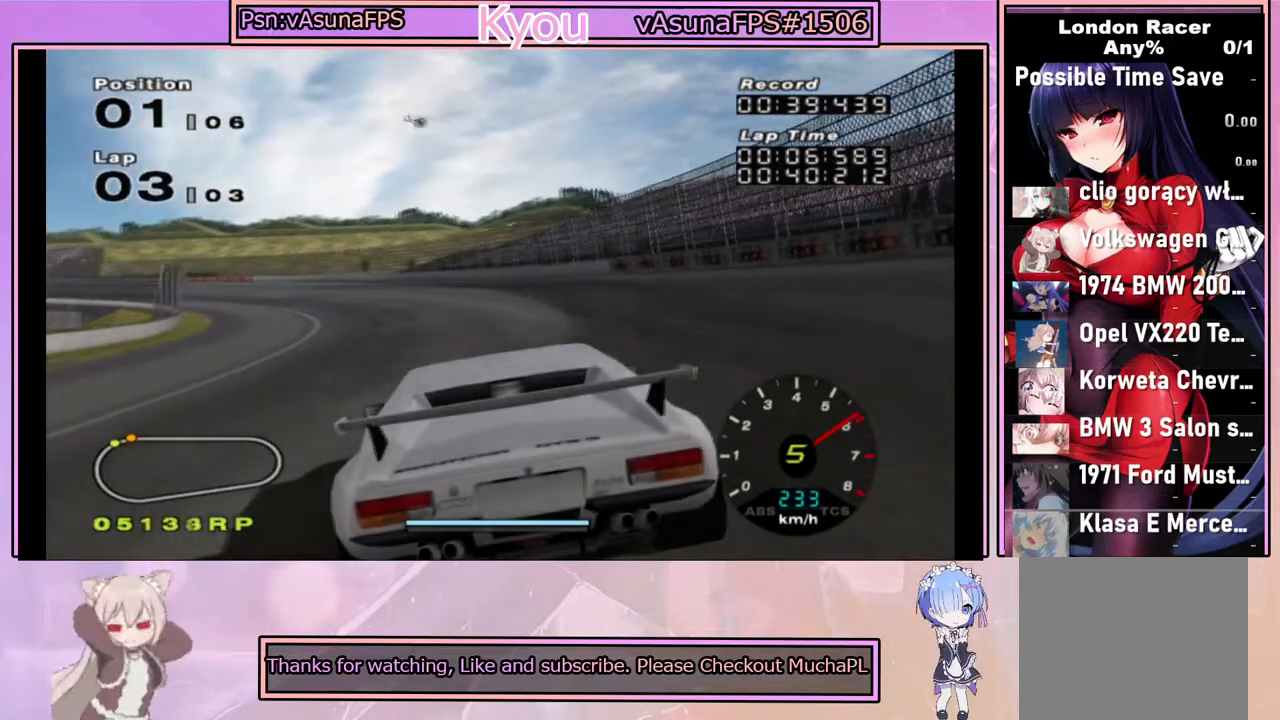
{"buttons": ["CROSS"], "left_stick": "left", "right_stick": "center", "events": []}
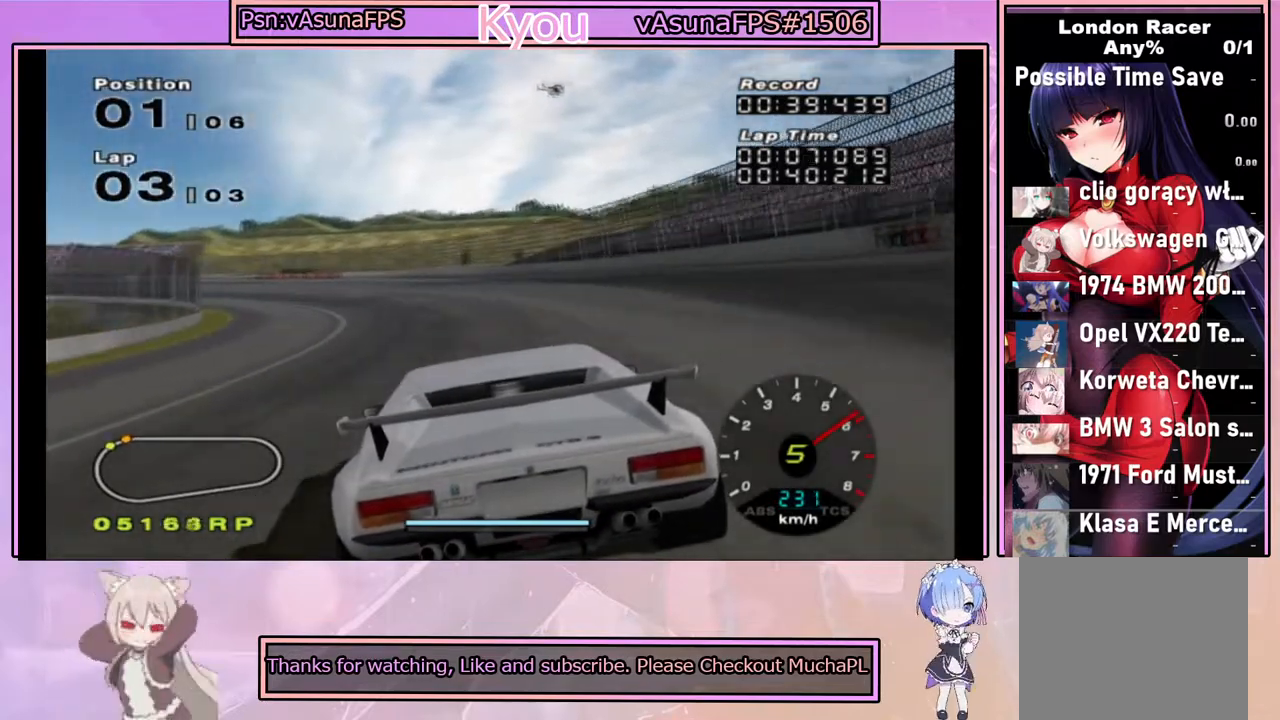
{"buttons": ["CROSS"], "left_stick": "center", "right_stick": "center", "events": [[383, "left_stick", "center"]]}
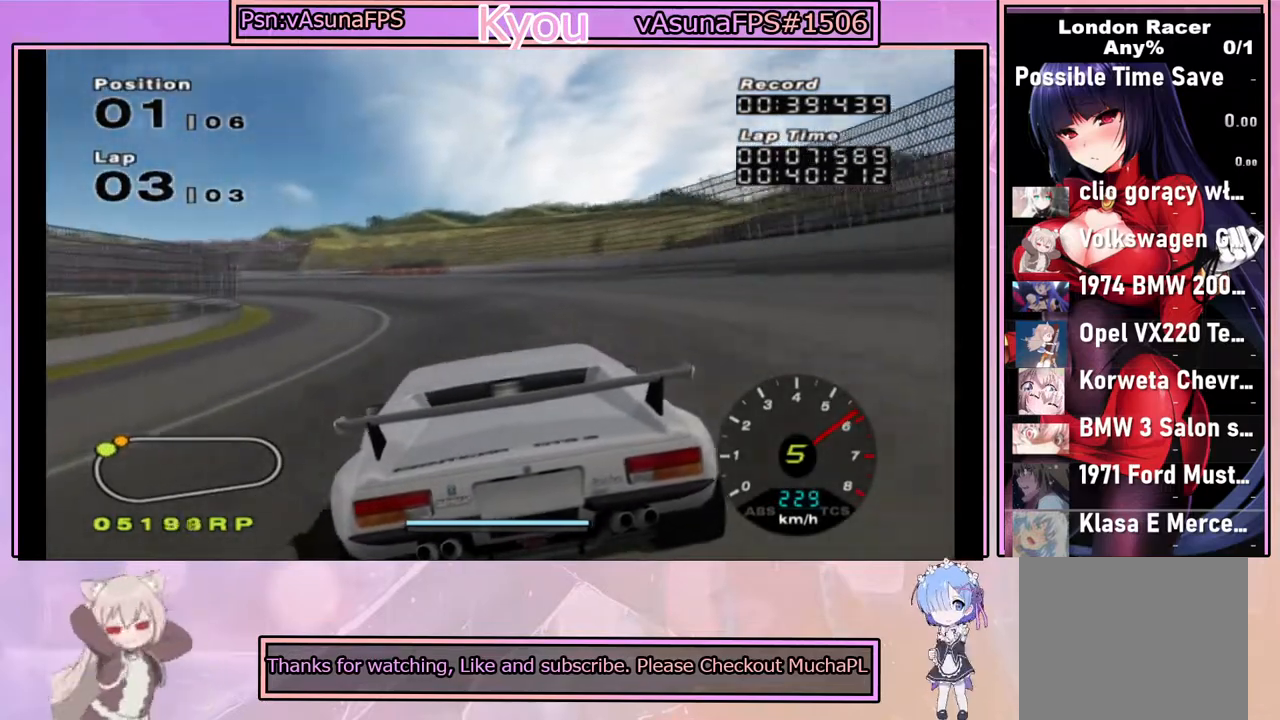
{"buttons": ["CROSS"], "left_stick": "center", "right_stick": "center", "events": [[167, "left_stick", "left"], [417, "left_stick", "center"]]}
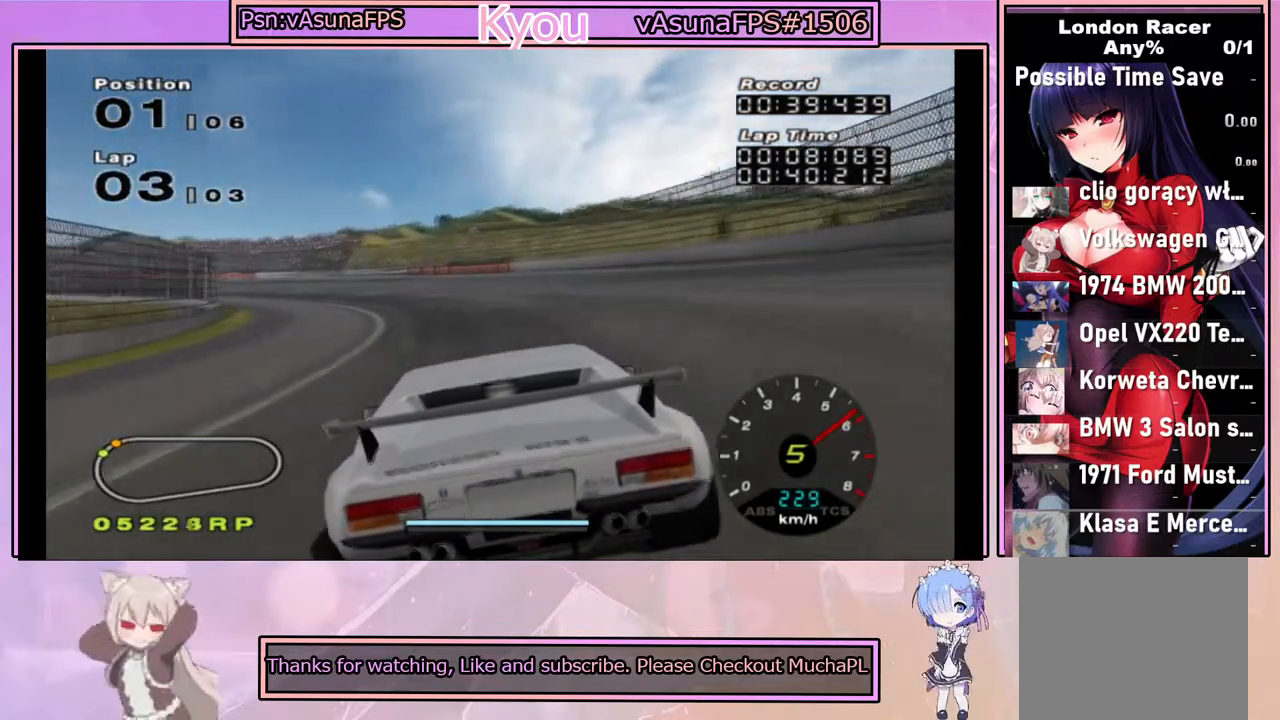
{"buttons": ["CROSS"], "left_stick": "center", "right_stick": "center", "events": [[33, "left_stick", "left"], [483, "left_stick", "center"]]}
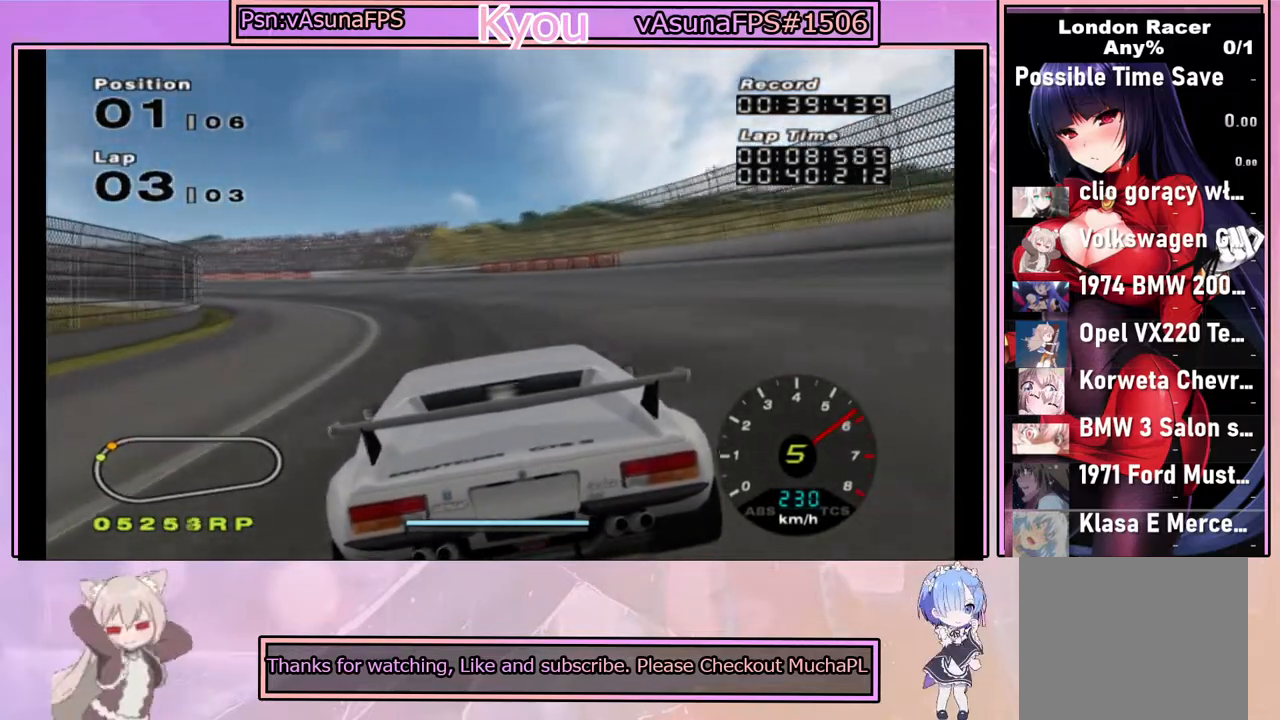
{"buttons": ["CROSS"], "left_stick": "center", "right_stick": "center", "events": [[67, "left_stick", "left"], [467, "left_stick", "center"]]}
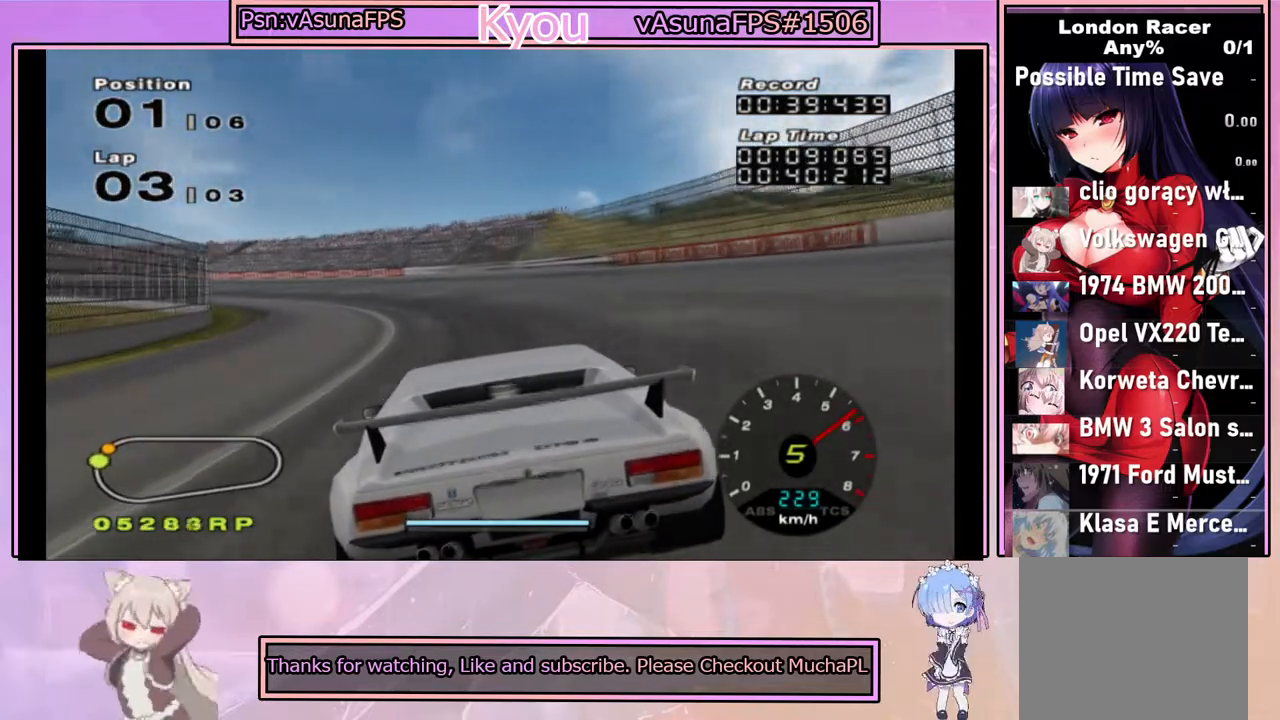
{"buttons": ["CROSS"], "left_stick": "left", "right_stick": "center", "events": [[83, "left_stick", "left"], [400, "left_stick", "center"], [483, "left_stick", "left"]]}
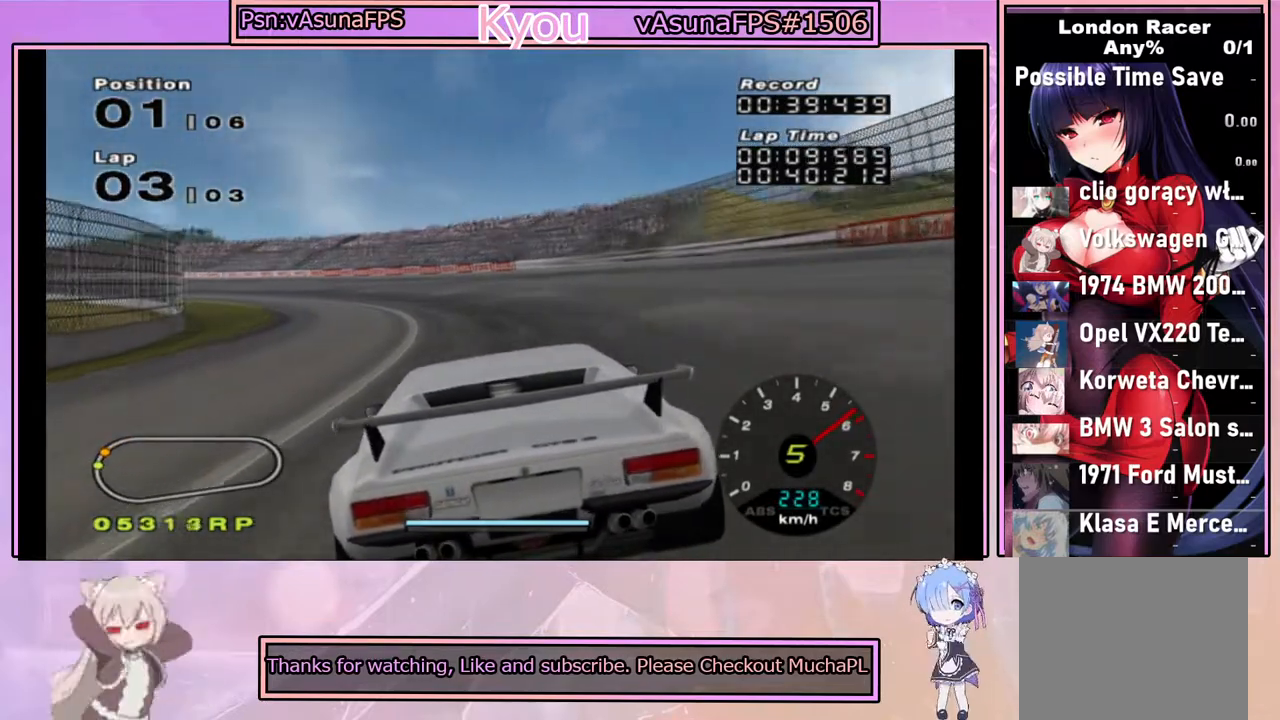
{"buttons": ["CROSS"], "left_stick": "left", "right_stick": "center", "events": [[217, "left_stick", "center"], [317, "left_stick", "left"]]}
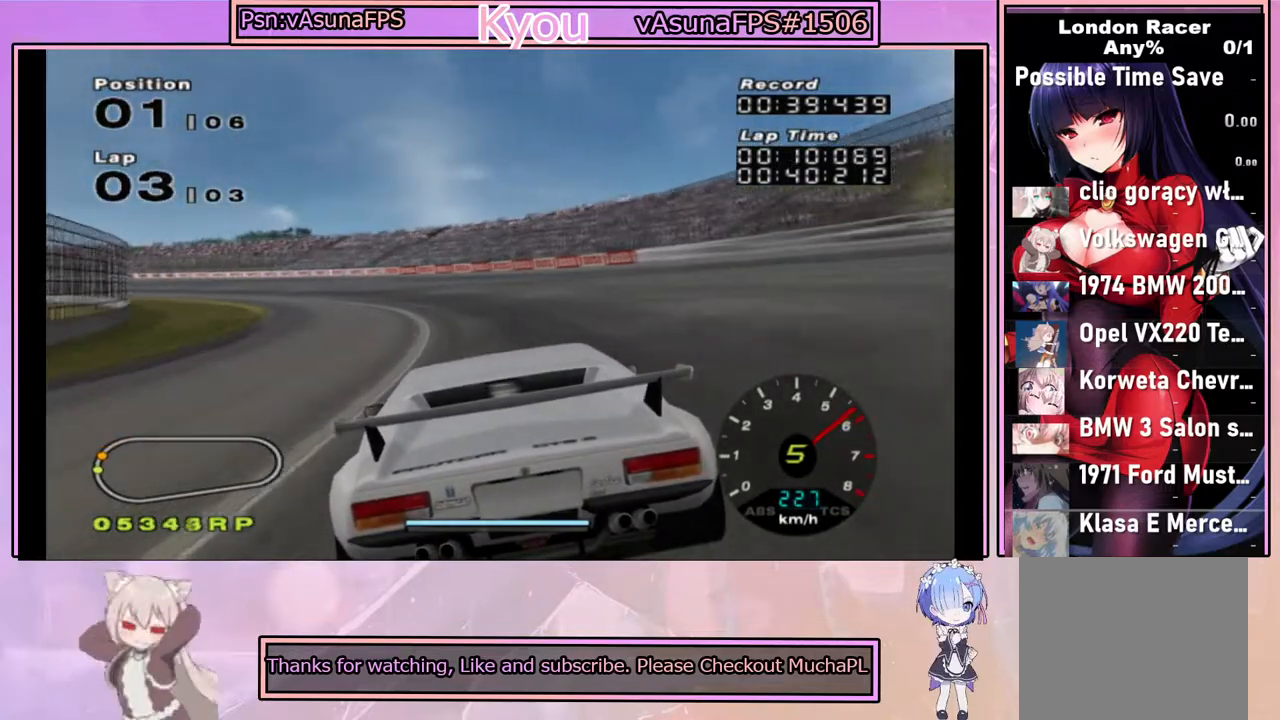
{"buttons": ["CROSS"], "left_stick": "left", "right_stick": "center", "events": [[383, "left_stick", "center"], [450, "left_stick", "left"]]}
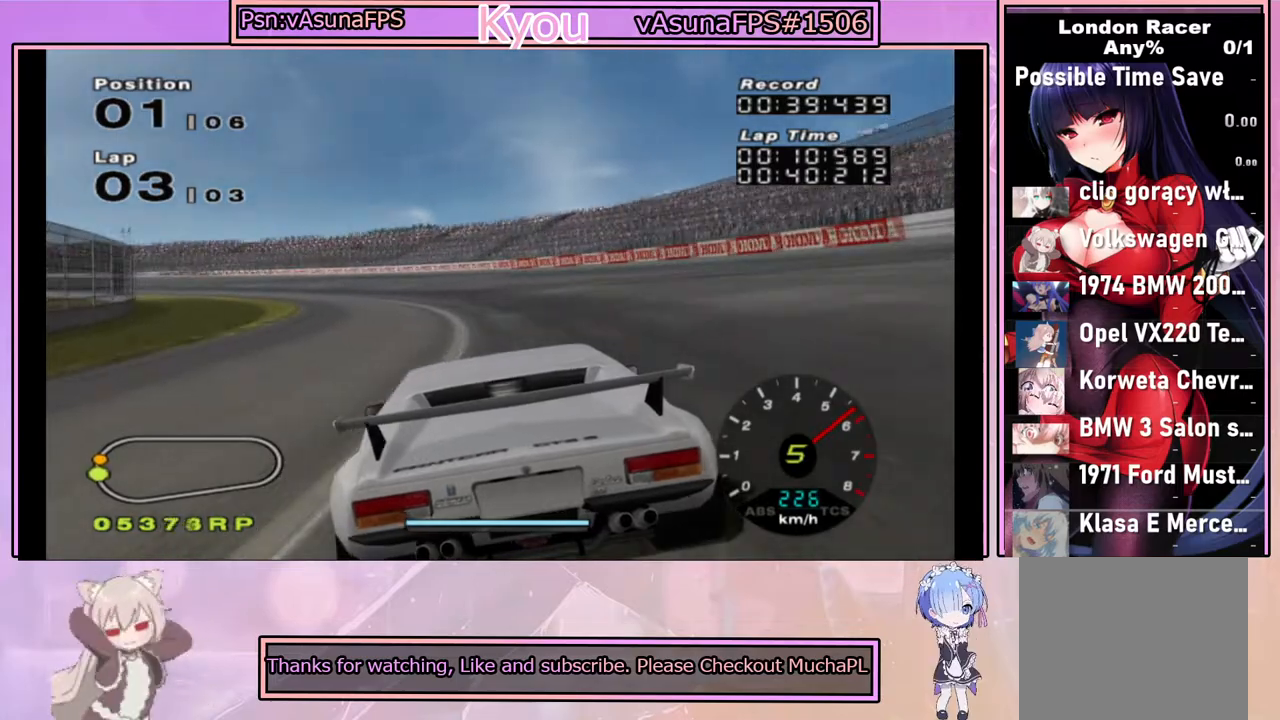
{"buttons": ["CROSS"], "left_stick": "left", "right_stick": "center", "events": [[133, "left_stick", "center"], [350, "left_stick", "left"]]}
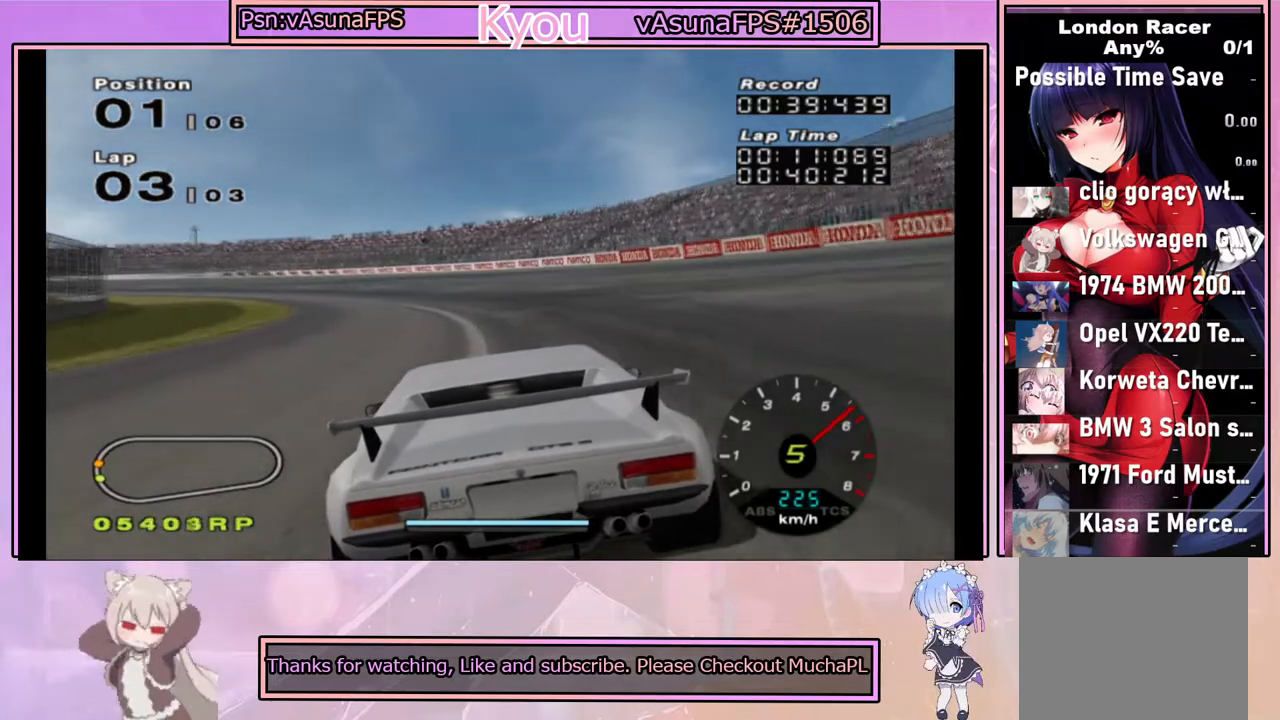
{"buttons": ["CROSS"], "left_stick": "left", "right_stick": "center", "events": [[150, "left_stick", "center"], [283, "left_stick", "left"]]}
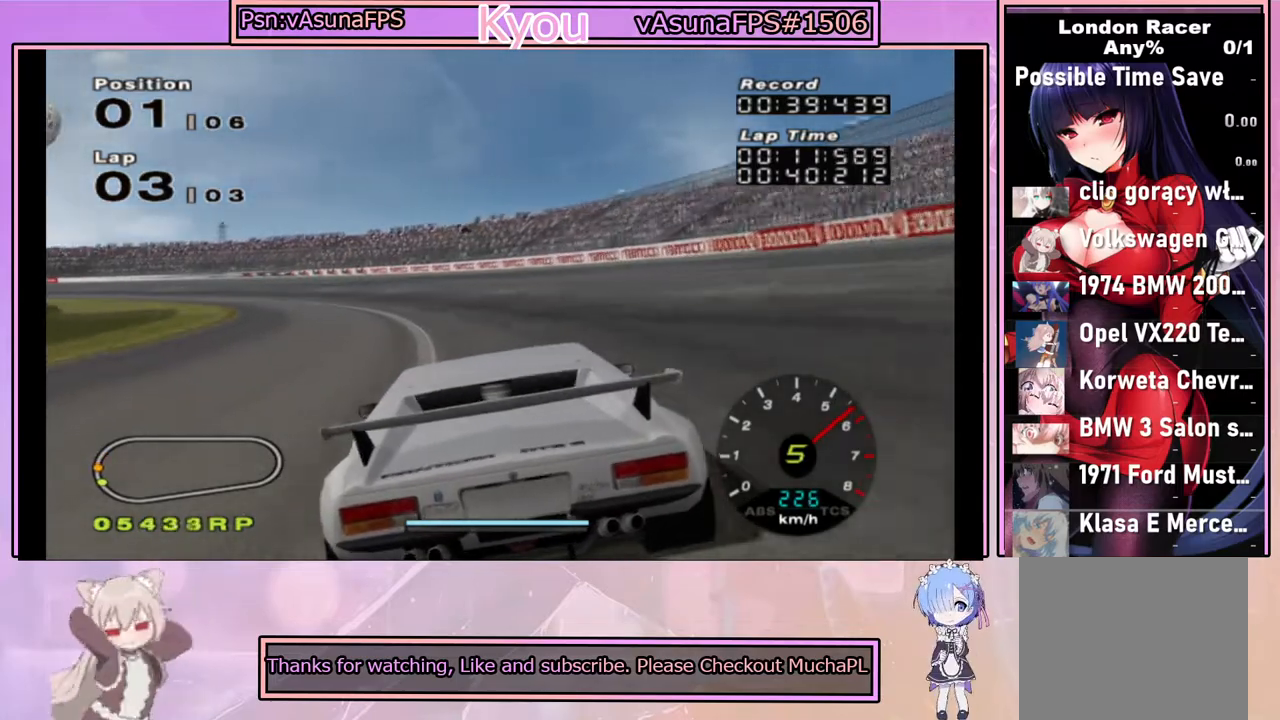
{"buttons": ["CROSS"], "left_stick": "left", "right_stick": "center", "events": [[117, "left_stick", "center"], [217, "left_stick", "left"]]}
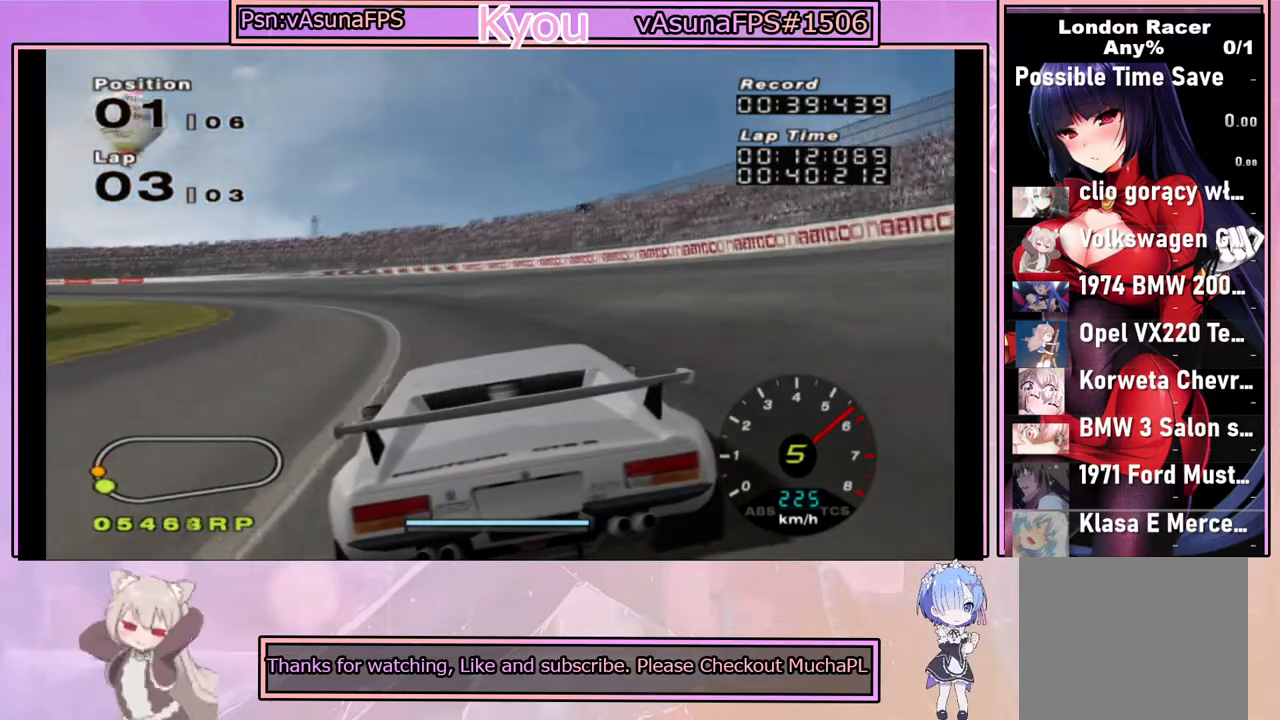
{"buttons": ["CROSS"], "left_stick": "left", "right_stick": "center", "events": [[33, "left_stick", "center"], [167, "left_stick", "left"]]}
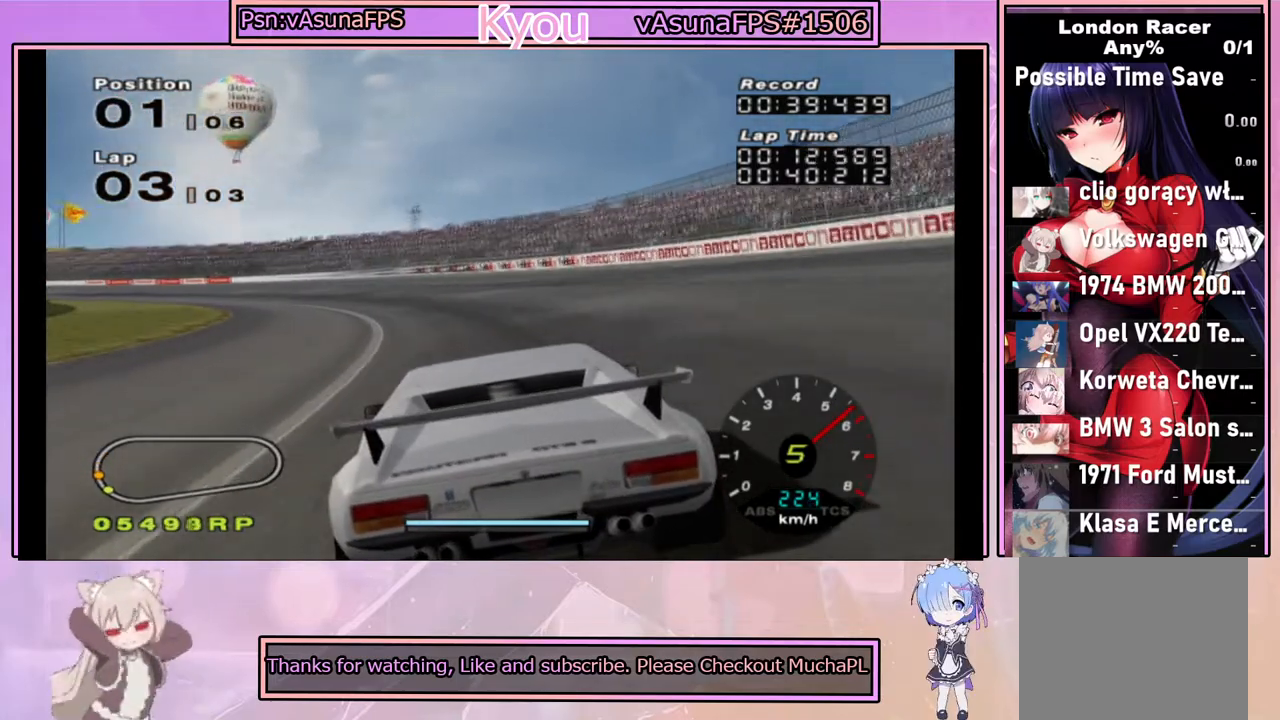
{"buttons": ["CROSS"], "left_stick": "left", "right_stick": "center", "events": []}
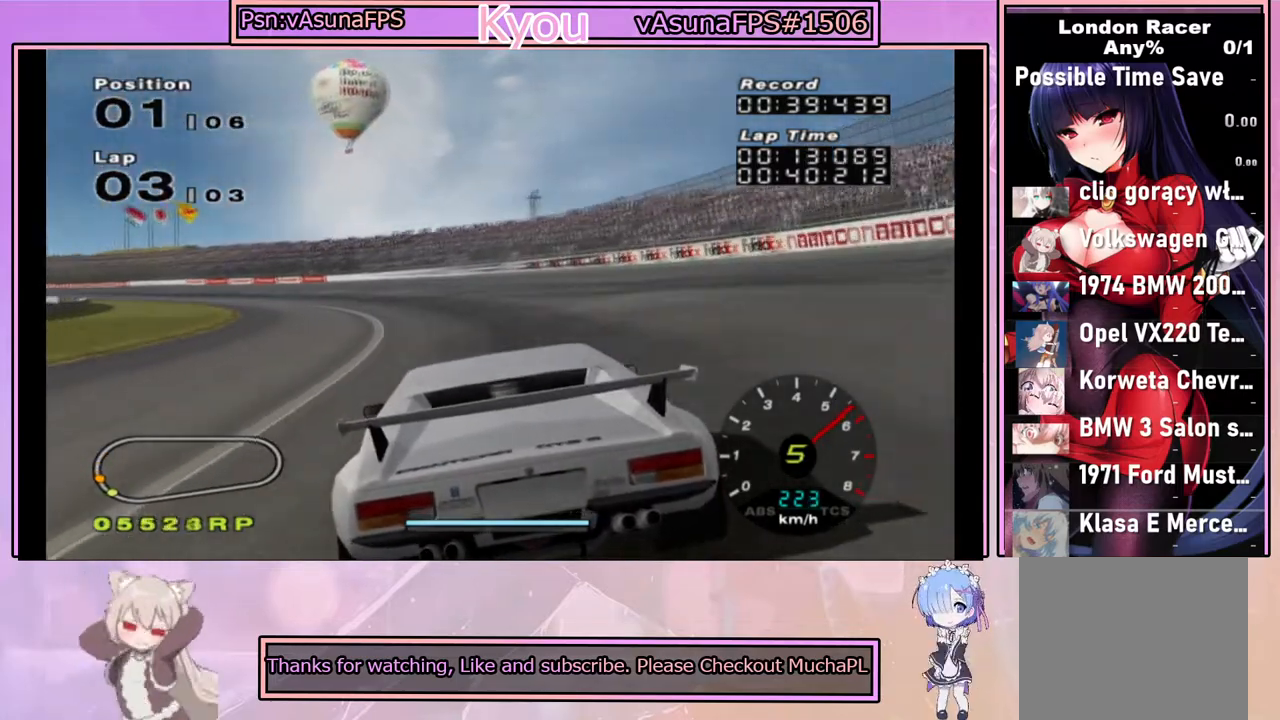
{"buttons": ["CROSS"], "left_stick": "left", "right_stick": "center", "events": [[33, "left_stick", "center"], [233, "left_stick", "left"]]}
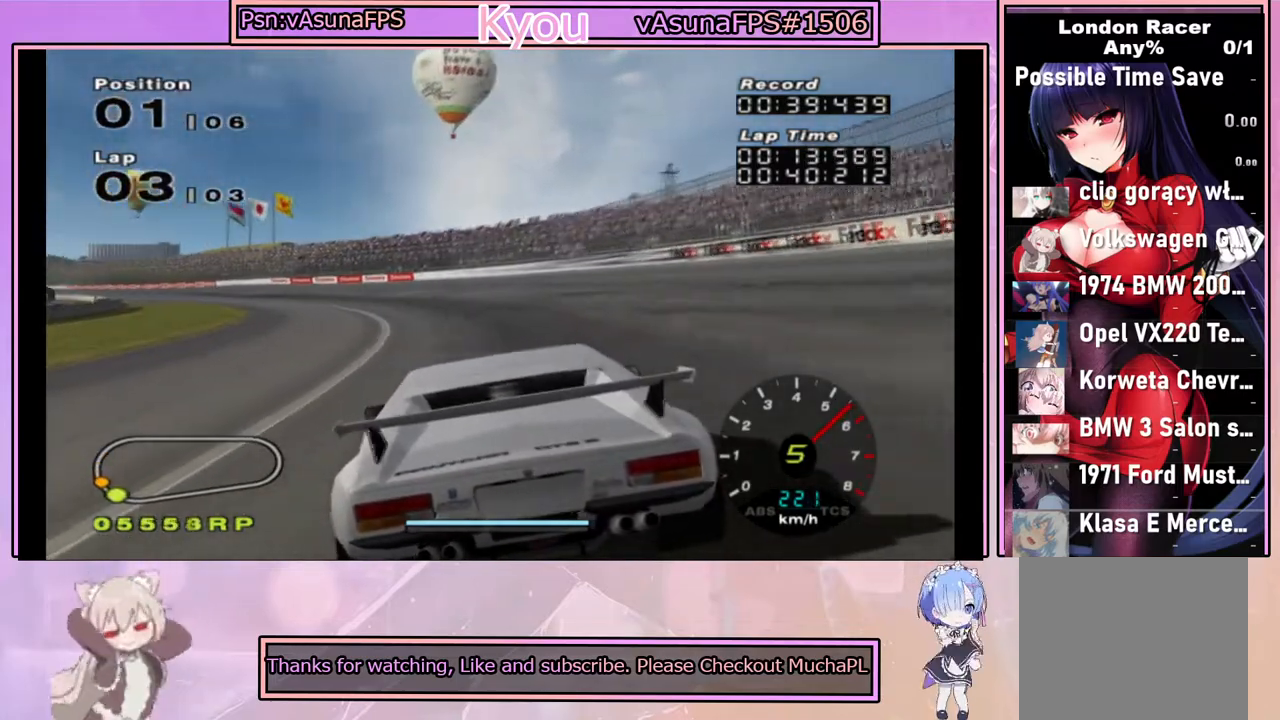
{"buttons": ["CROSS"], "left_stick": "left", "right_stick": "center", "events": [[133, "left_stick", "center"], [250, "left_stick", "left"]]}
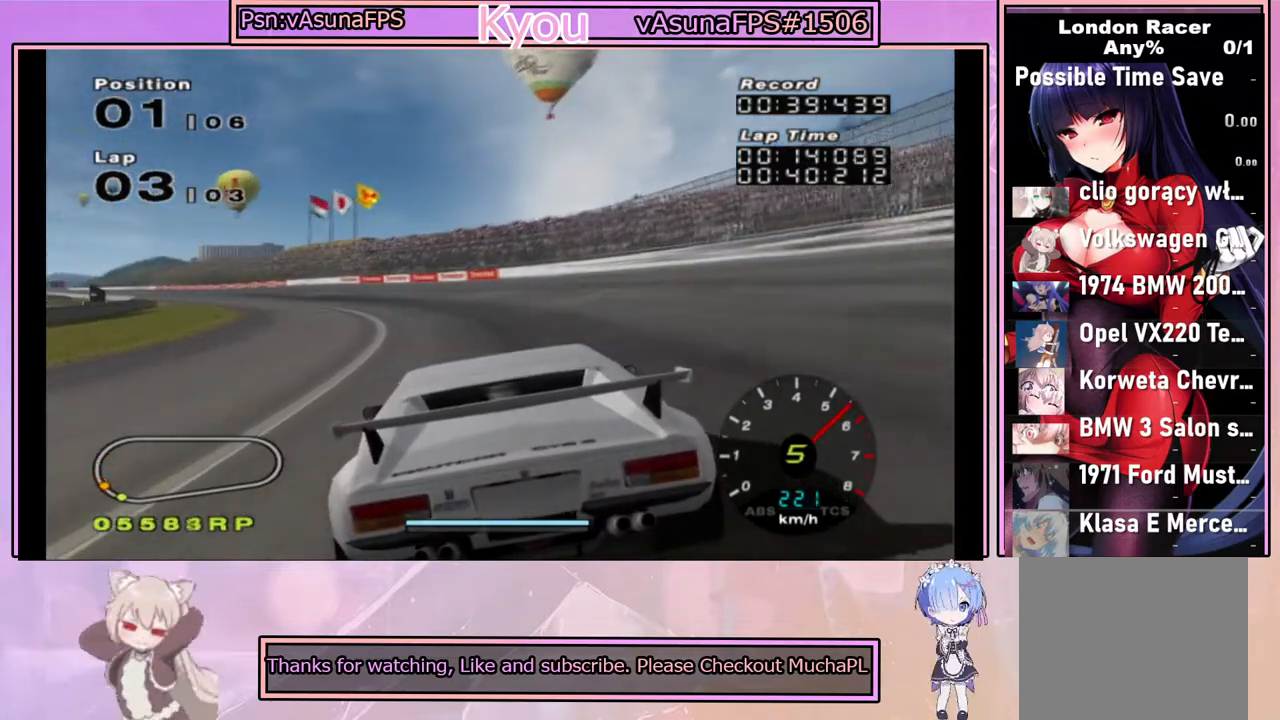
{"buttons": ["CROSS"], "left_stick": "center", "right_stick": "center", "events": [[100, "left_stick", "center"], [217, "left_stick", "left"], [433, "left_stick", "center"]]}
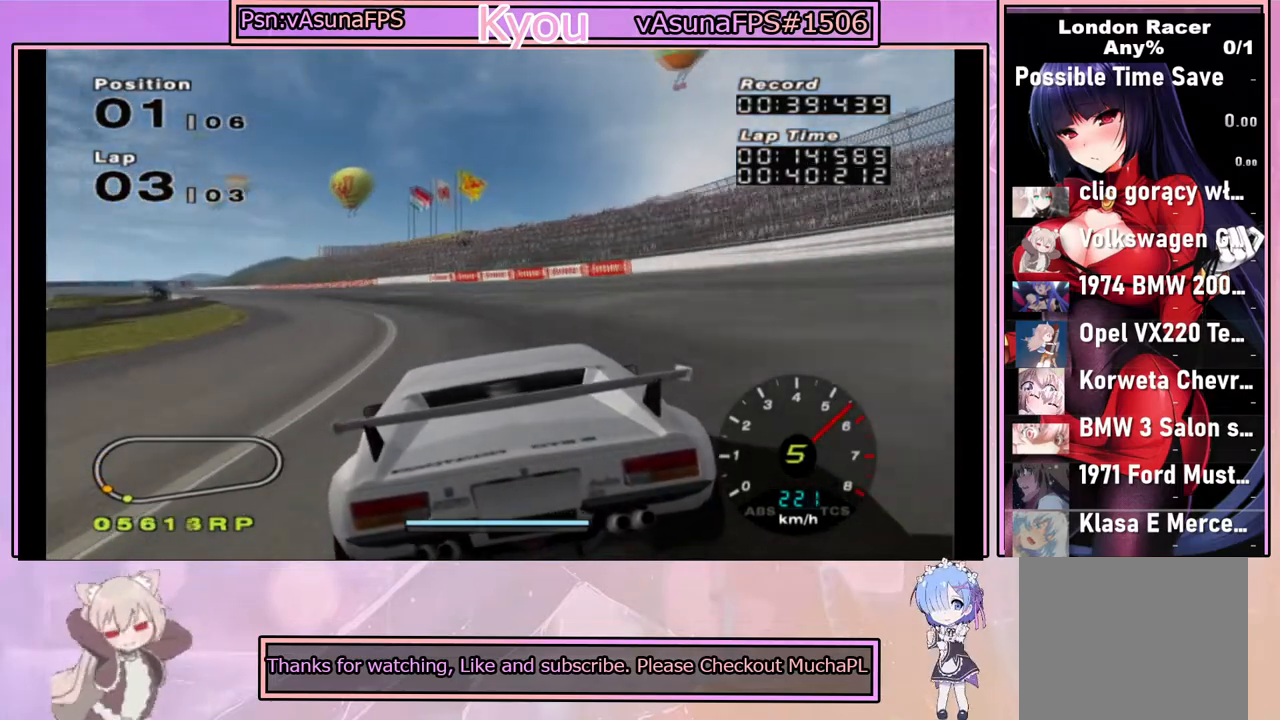
{"buttons": ["CROSS"], "left_stick": "left", "right_stick": "center", "events": [[83, "left_stick", "left"], [267, "left_stick", "center"], [367, "left_stick", "left"]]}
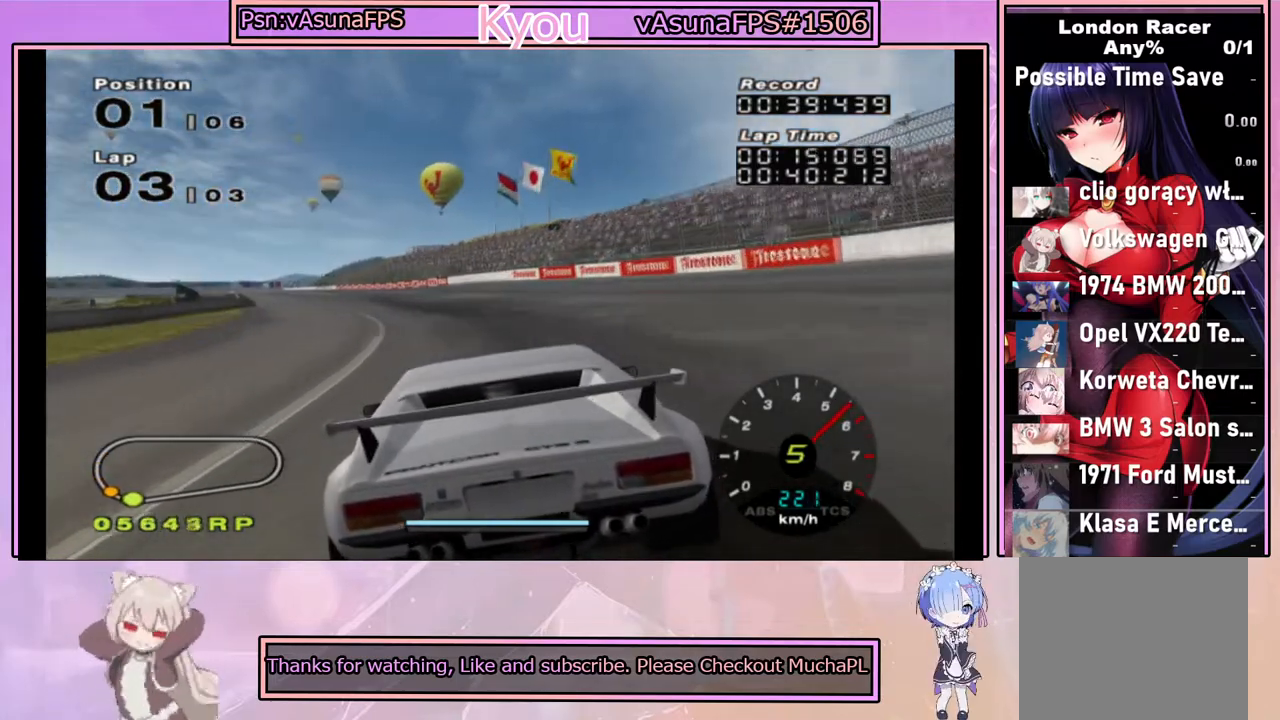
{"buttons": ["CROSS"], "left_stick": "center", "right_stick": "center", "events": [[50, "left_stick", "center"], [167, "left_stick", "left"], [333, "left_stick", "center"]]}
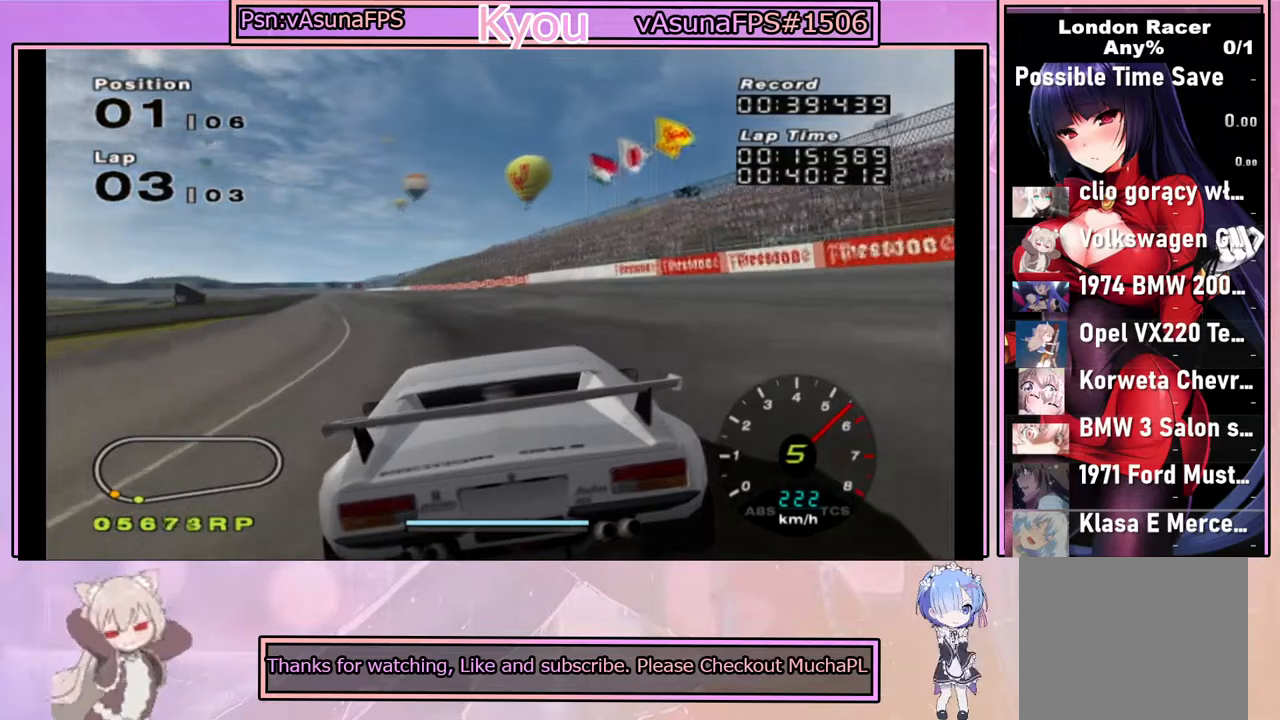
{"buttons": ["CROSS"], "left_stick": "left", "right_stick": "center", "events": [[33, "left_stick", "left"], [150, "left_stick", "center"], [333, "left_stick", "left"]]}
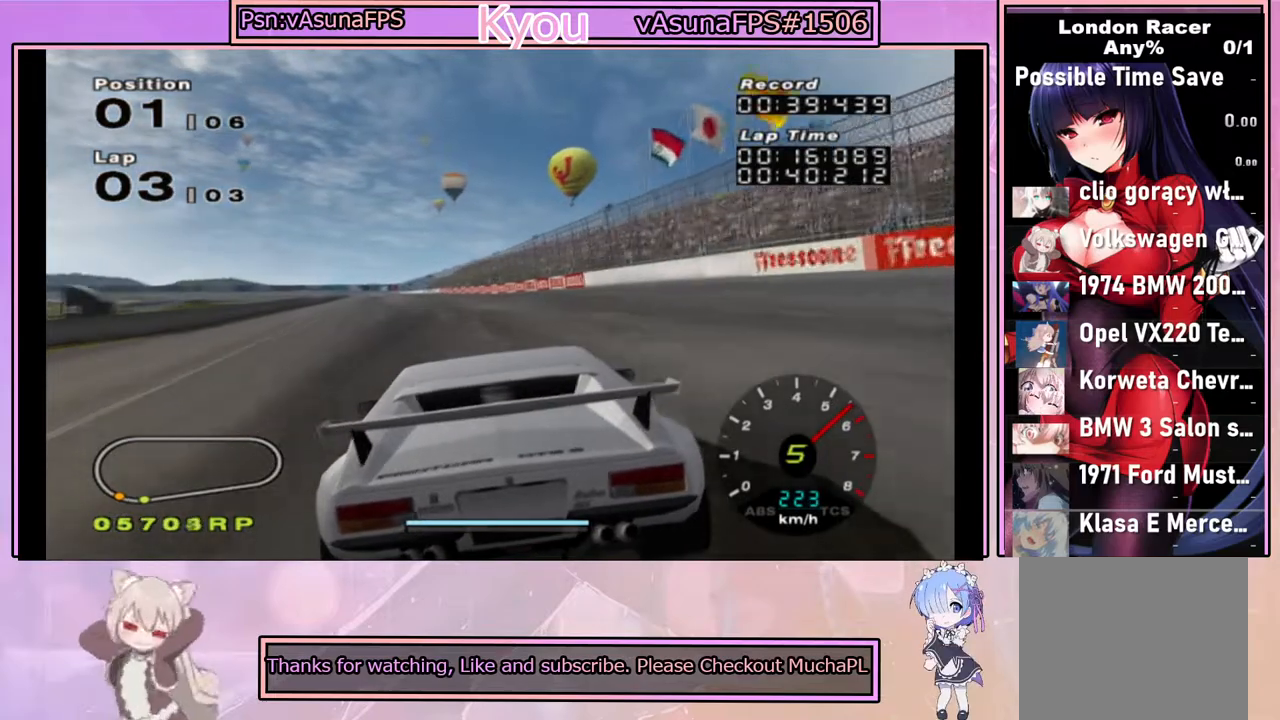
{"buttons": ["CROSS"], "left_stick": "left", "right_stick": "center", "events": [[17, "left_stick", "center"], [350, "left_stick", "left"]]}
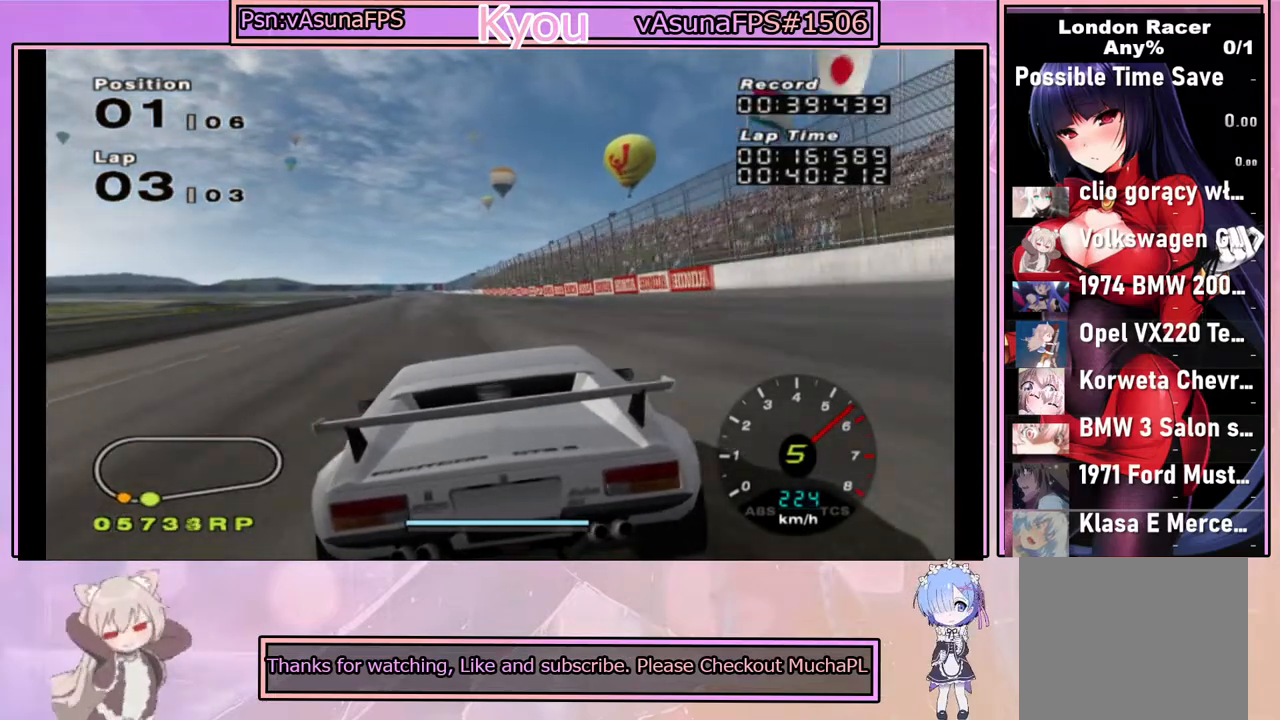
{"buttons": ["CROSS"], "left_stick": "center", "right_stick": "center", "events": [[50, "left_stick", "center"]]}
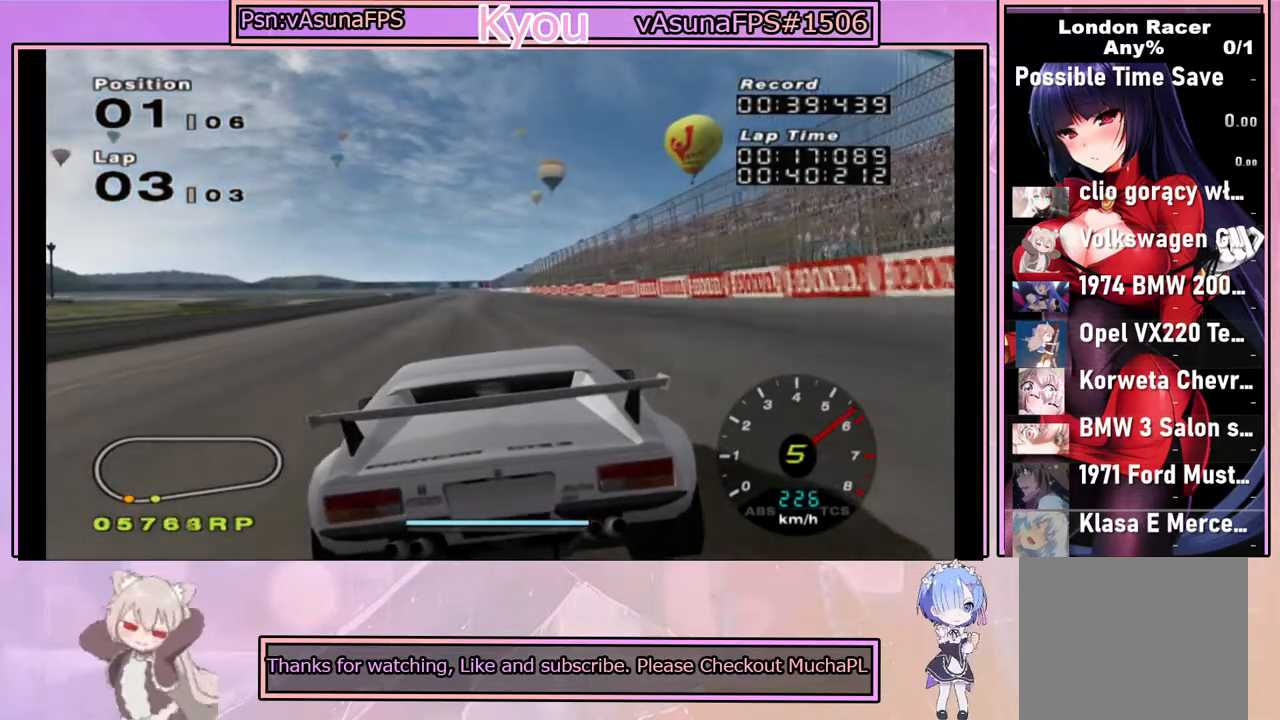
{"buttons": ["CROSS"], "left_stick": "center", "right_stick": "center", "events": []}